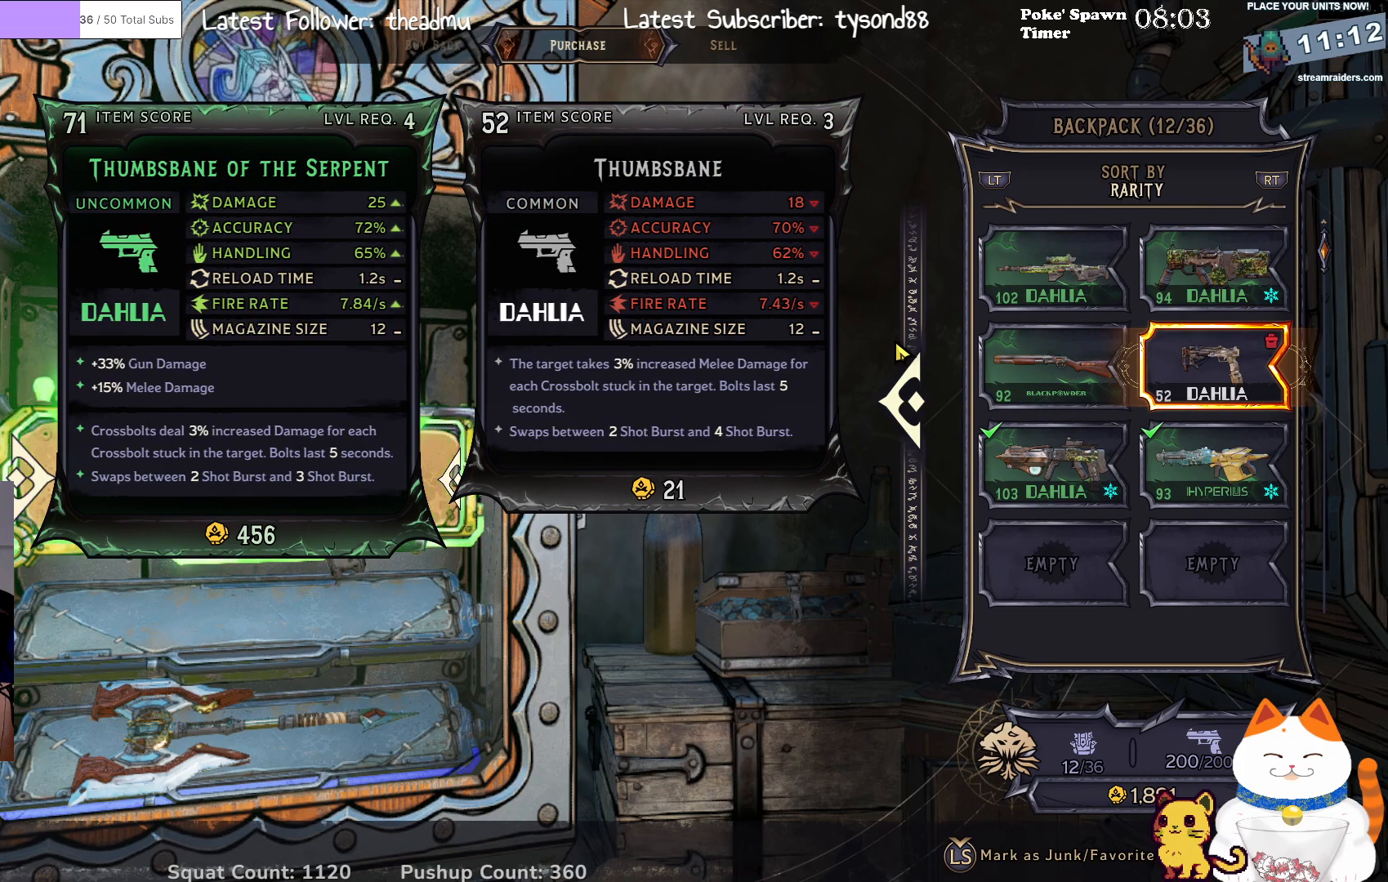
Gameplay with a controller (Xbox layout); each line is a JSON object with the inputs held at the frame after it. "events" lists button and stick changes between this image and that frame as [ms after this image, input, new state], when the widget could be followed in between.
{"buttons": [], "left_stick": "center", "right_stick": "center", "events": []}
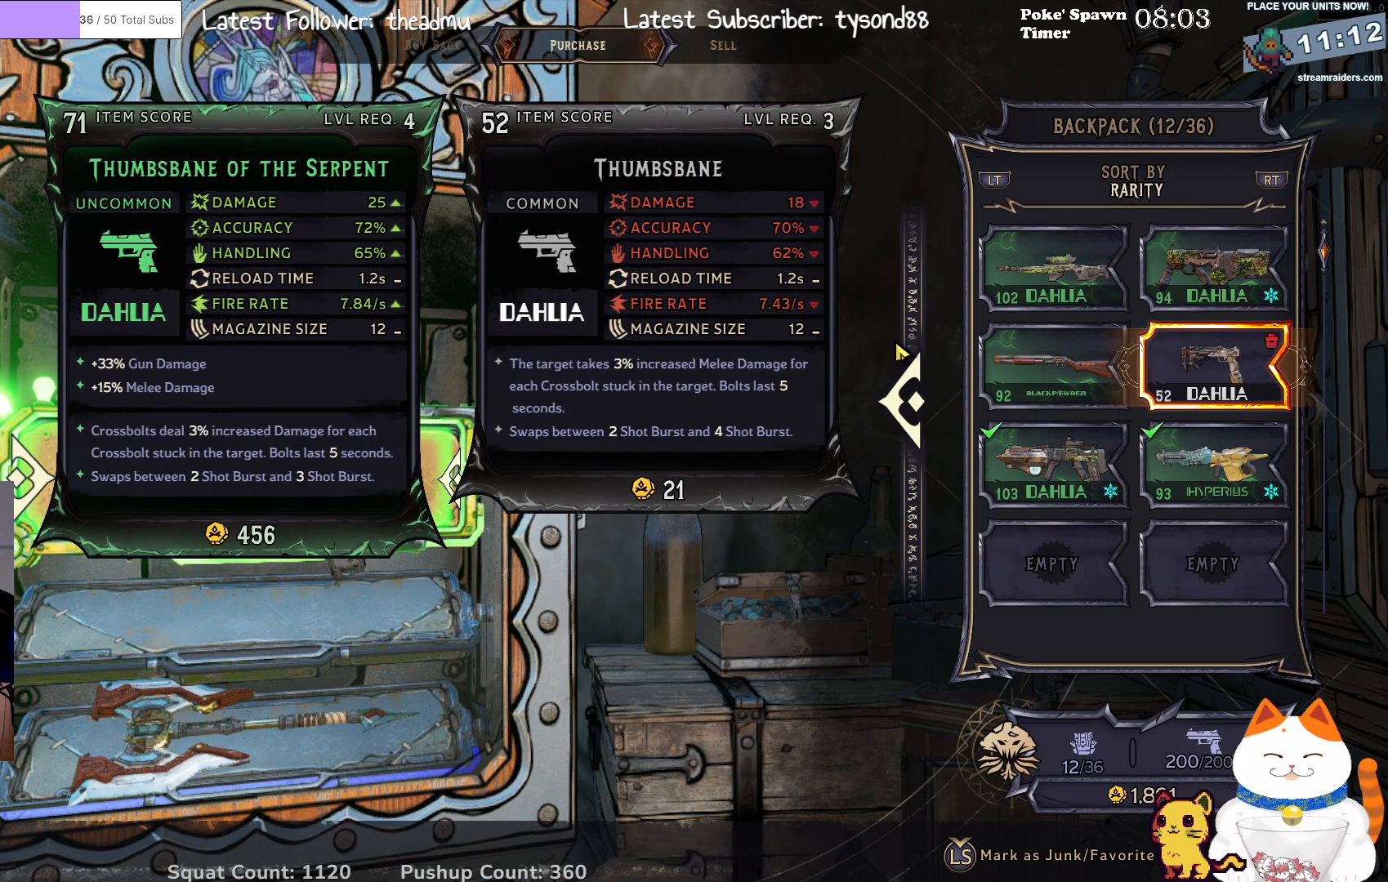
{"buttons": [], "left_stick": "center", "right_stick": "center", "events": [[333, "left_stick", "left"], [483, "left_stick", "center"]]}
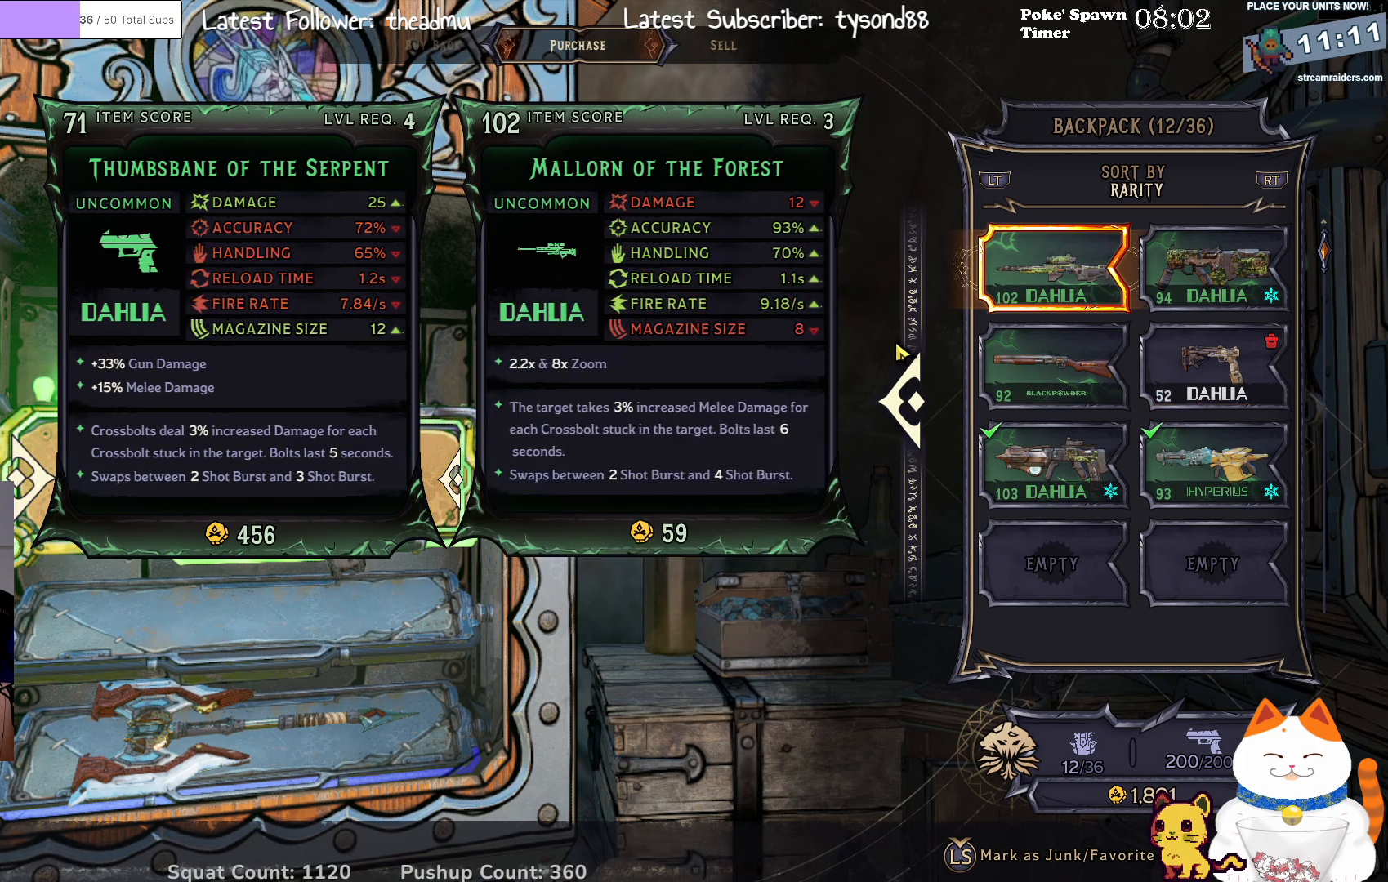
{"buttons": [], "left_stick": "center", "right_stick": "center", "events": [[383, "left_stick", "down"], [483, "left_stick", "center"]]}
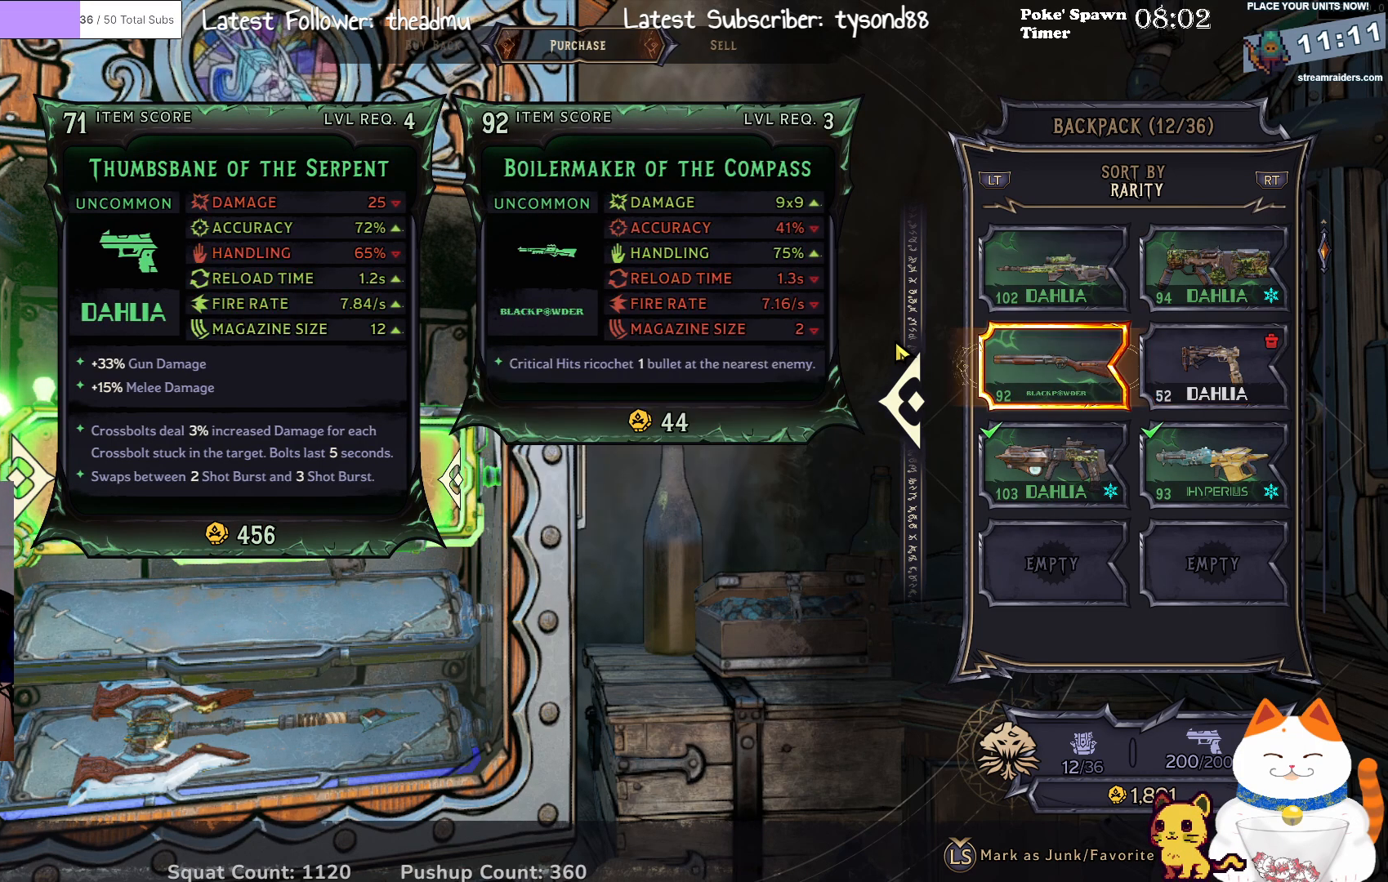
{"buttons": [], "left_stick": "center", "right_stick": "center", "events": []}
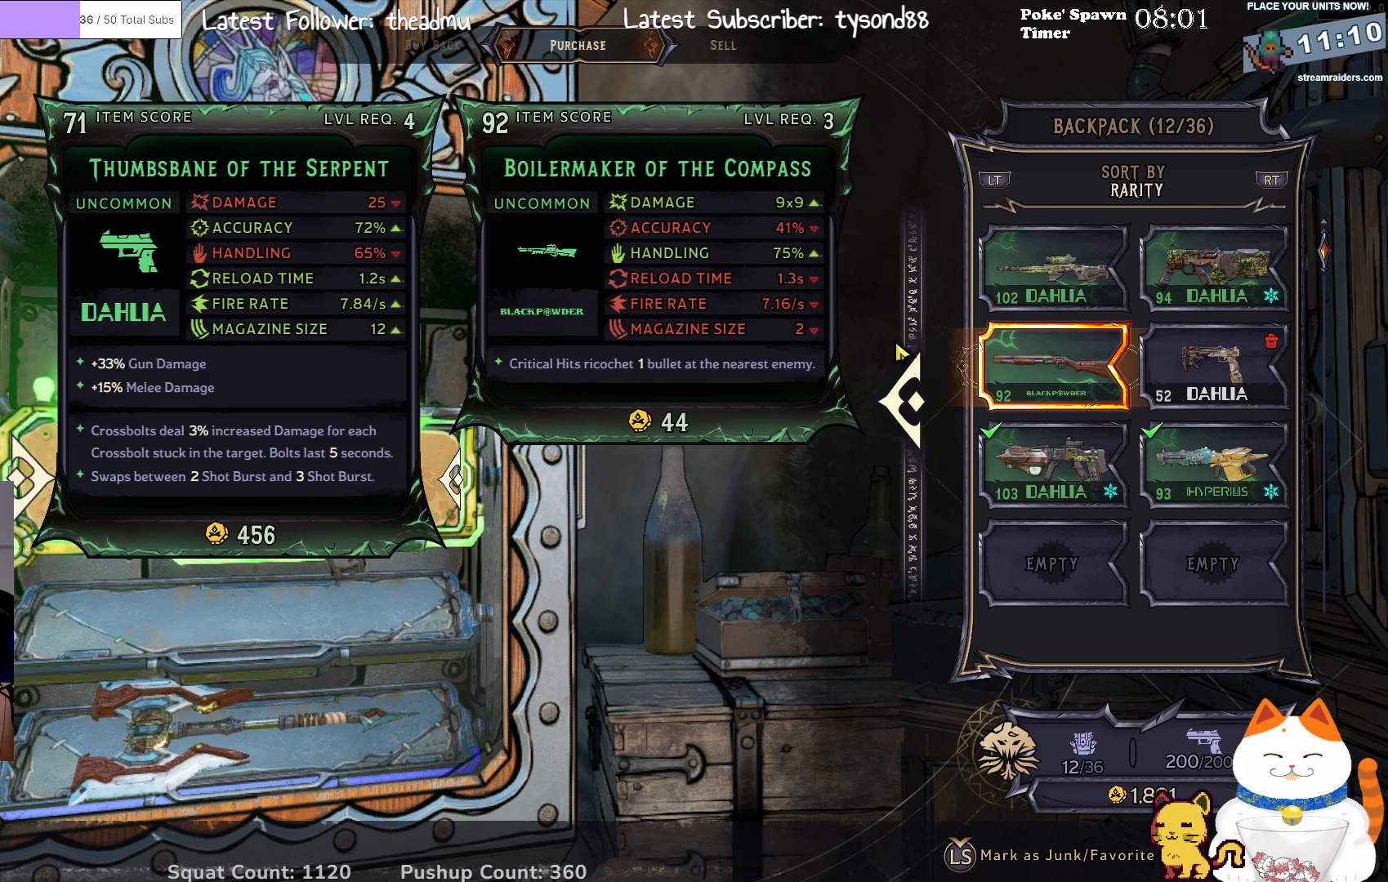
{"buttons": [], "left_stick": "center", "right_stick": "center", "events": [[217, "L3", "down"], [433, "L3", "up"]]}
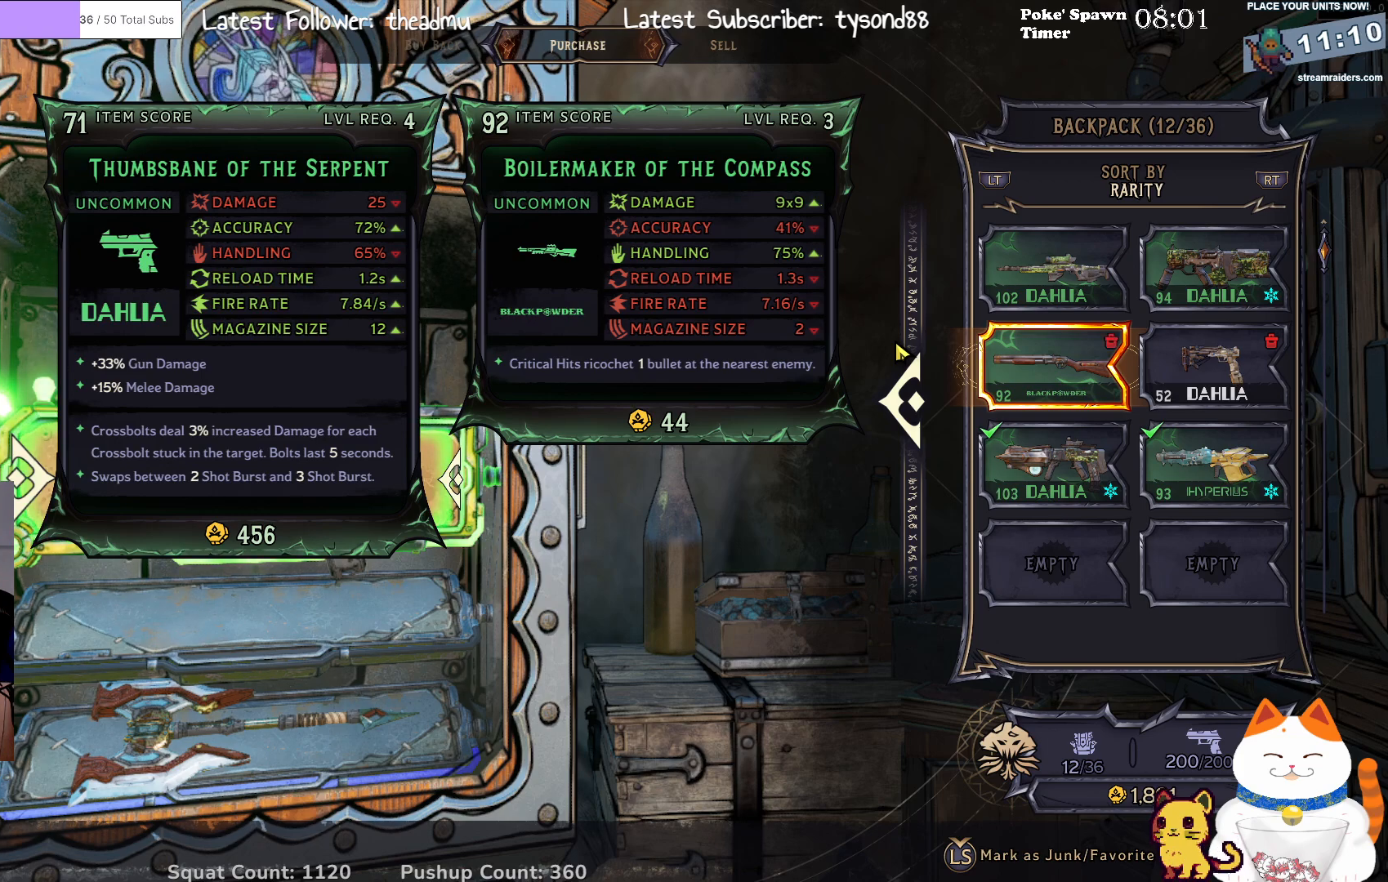
{"buttons": [], "left_stick": "center", "right_stick": "center", "events": []}
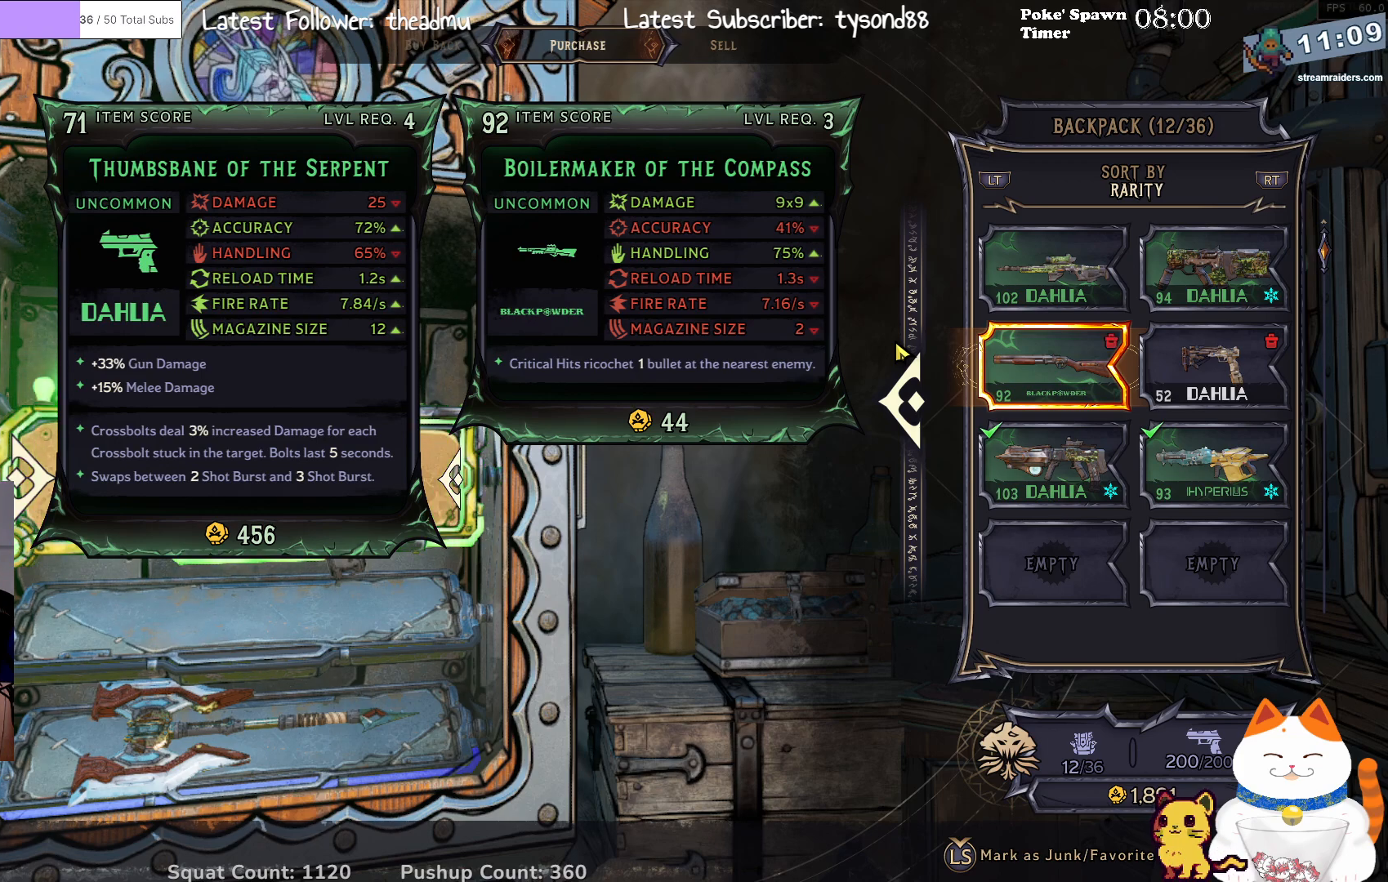
{"buttons": [], "left_stick": "center", "right_stick": "center", "events": [[283, "left_stick", "up"], [450, "left_stick", "center"]]}
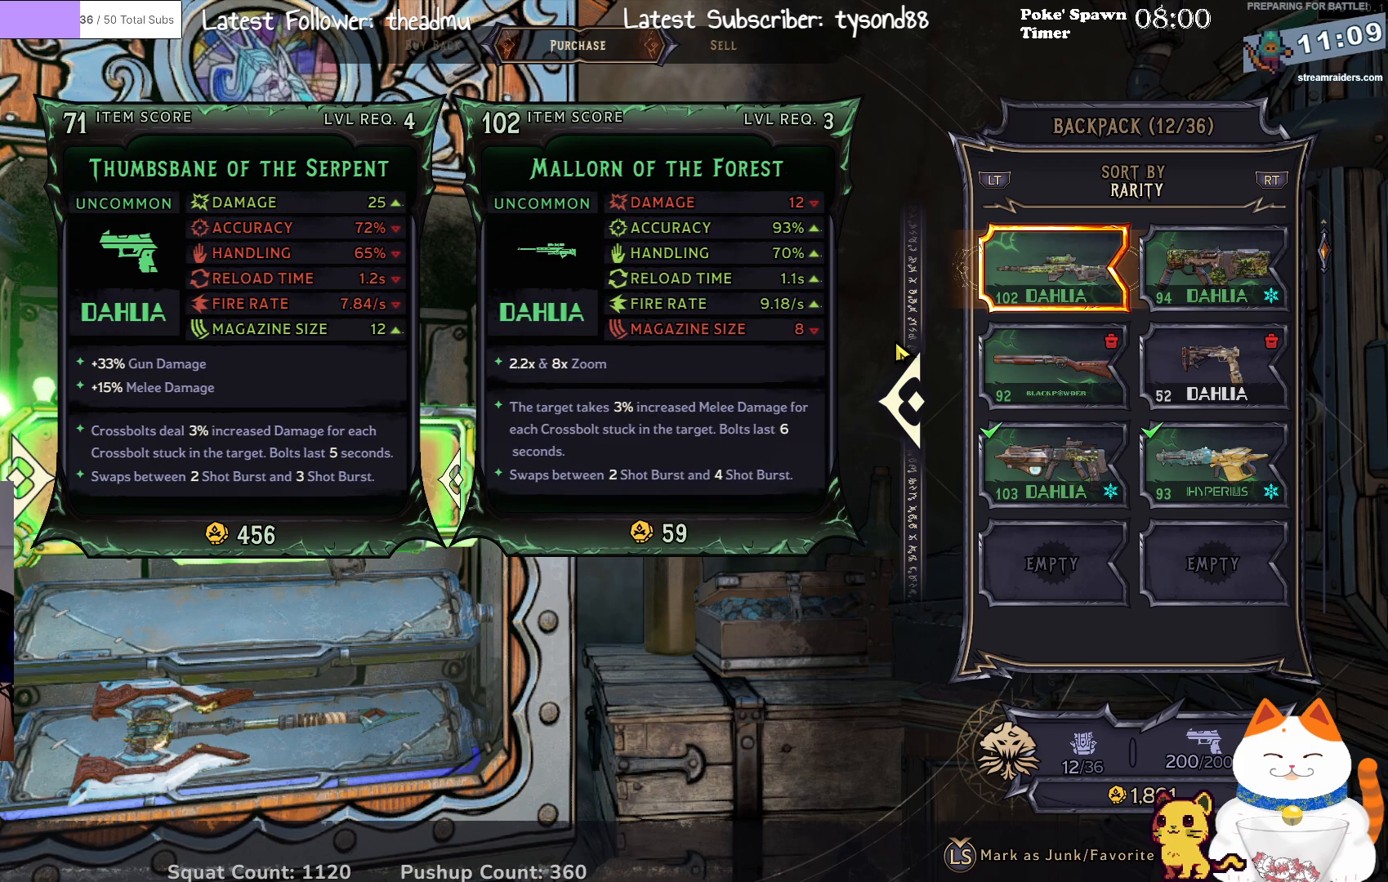
{"buttons": [], "left_stick": "center", "right_stick": "center", "events": []}
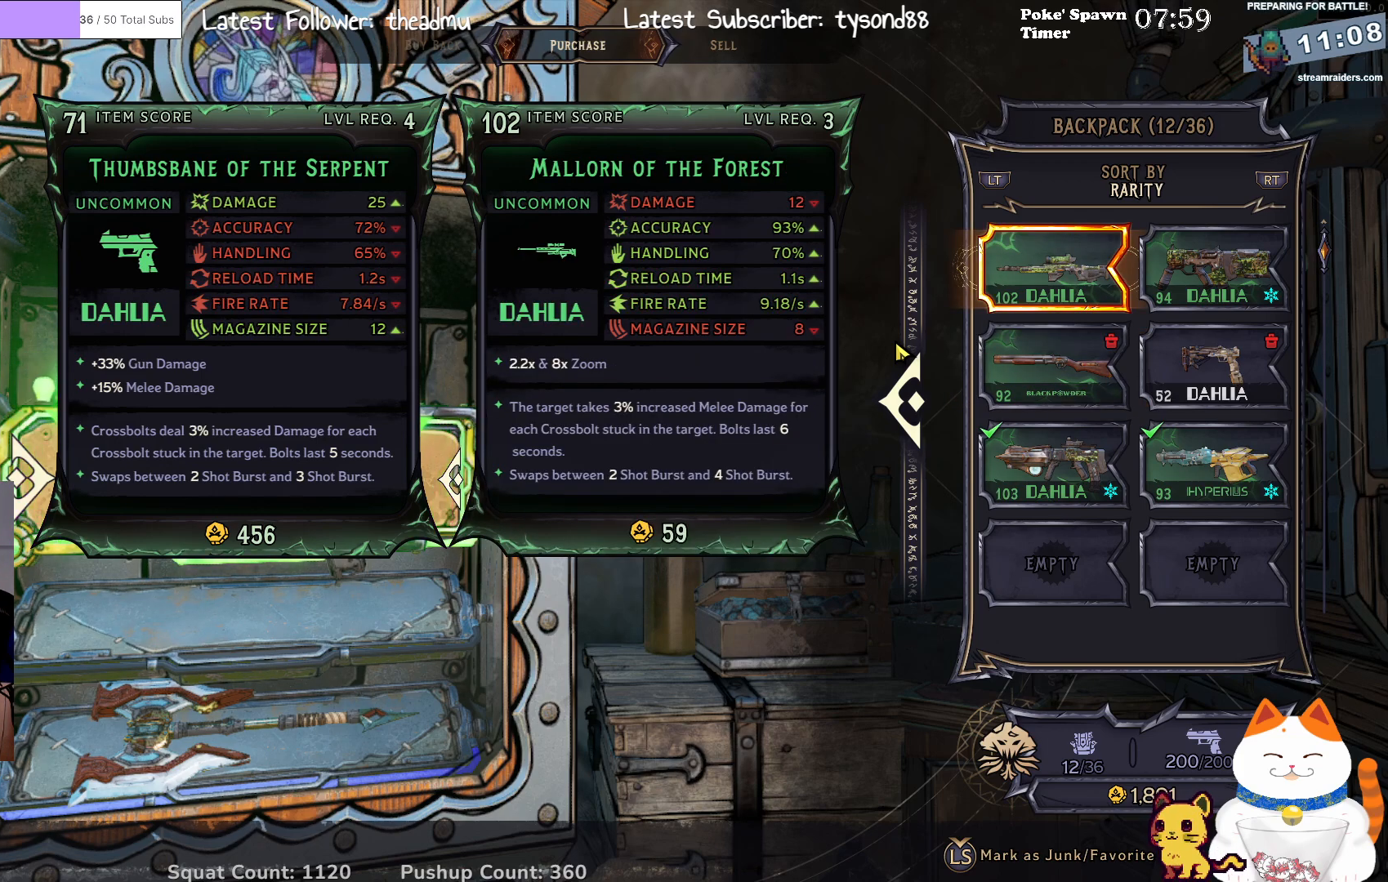
{"buttons": [], "left_stick": "center", "right_stick": "center", "events": [[33, "L3", "down"], [233, "L3", "up"]]}
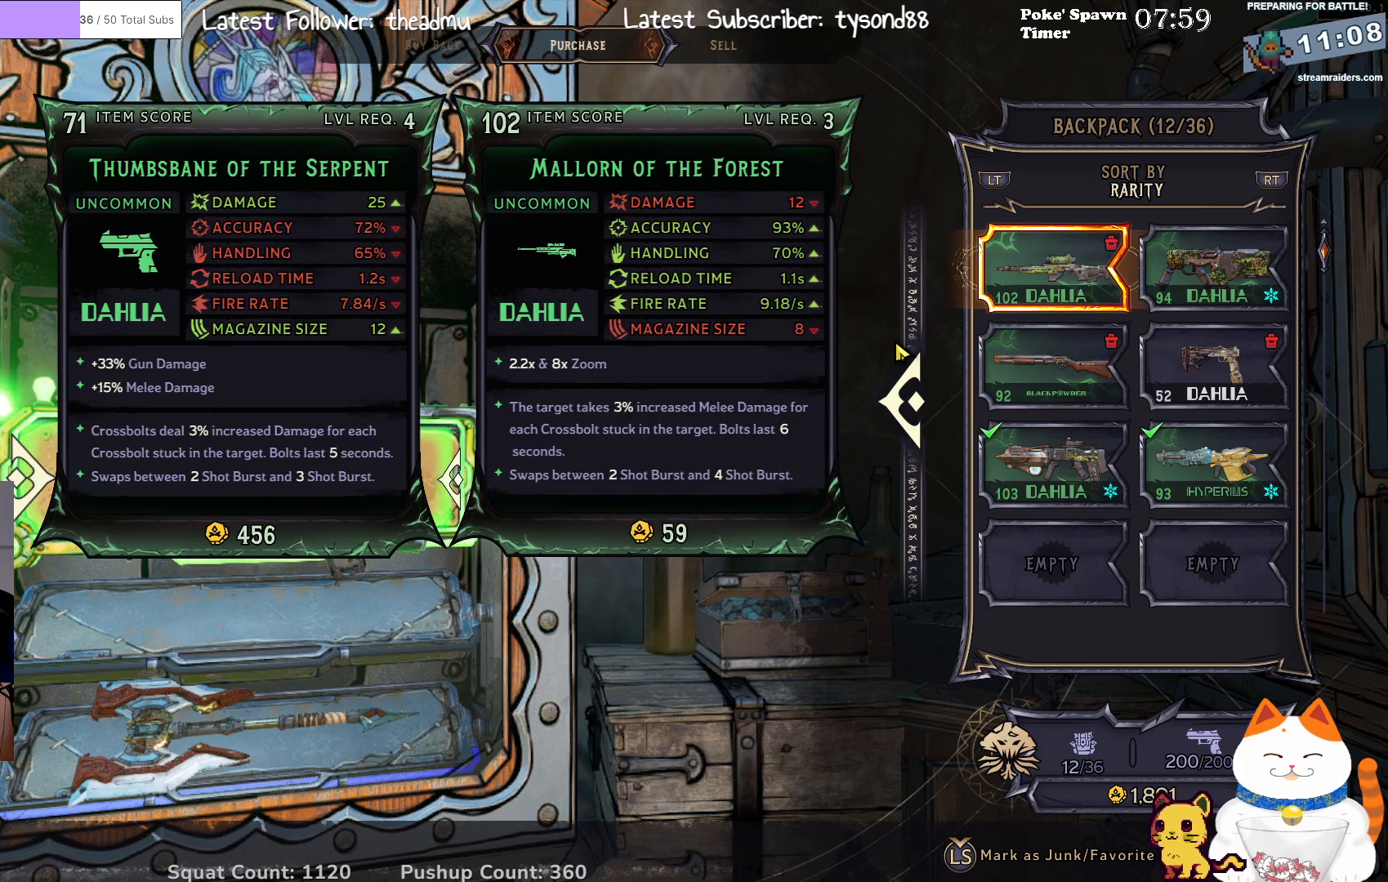
{"buttons": [], "left_stick": "center", "right_stick": "center", "events": []}
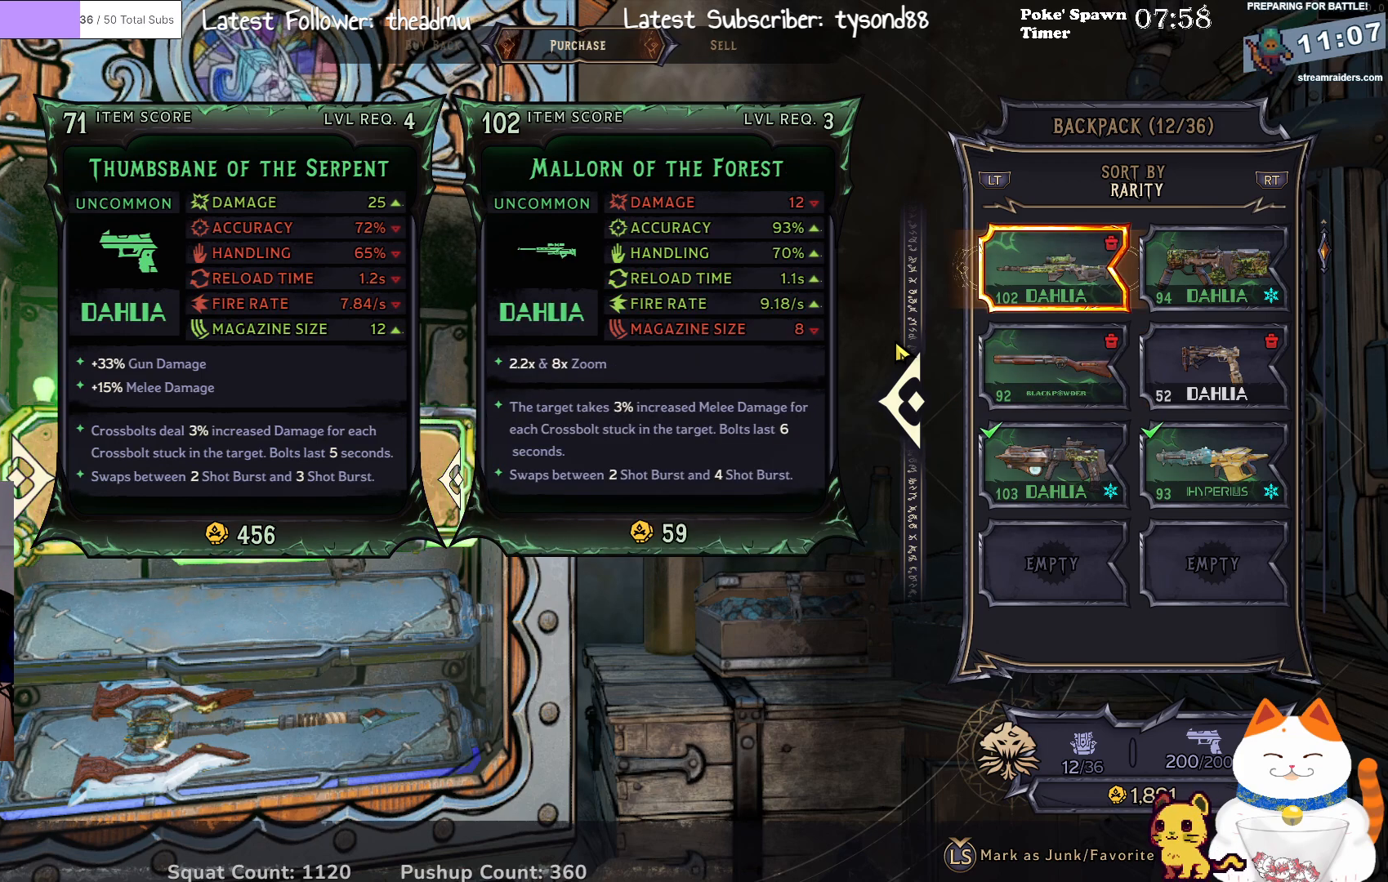
{"buttons": [], "left_stick": "center", "right_stick": "center", "events": [[333, "left_stick", "right"], [400, "left_stick", "center"]]}
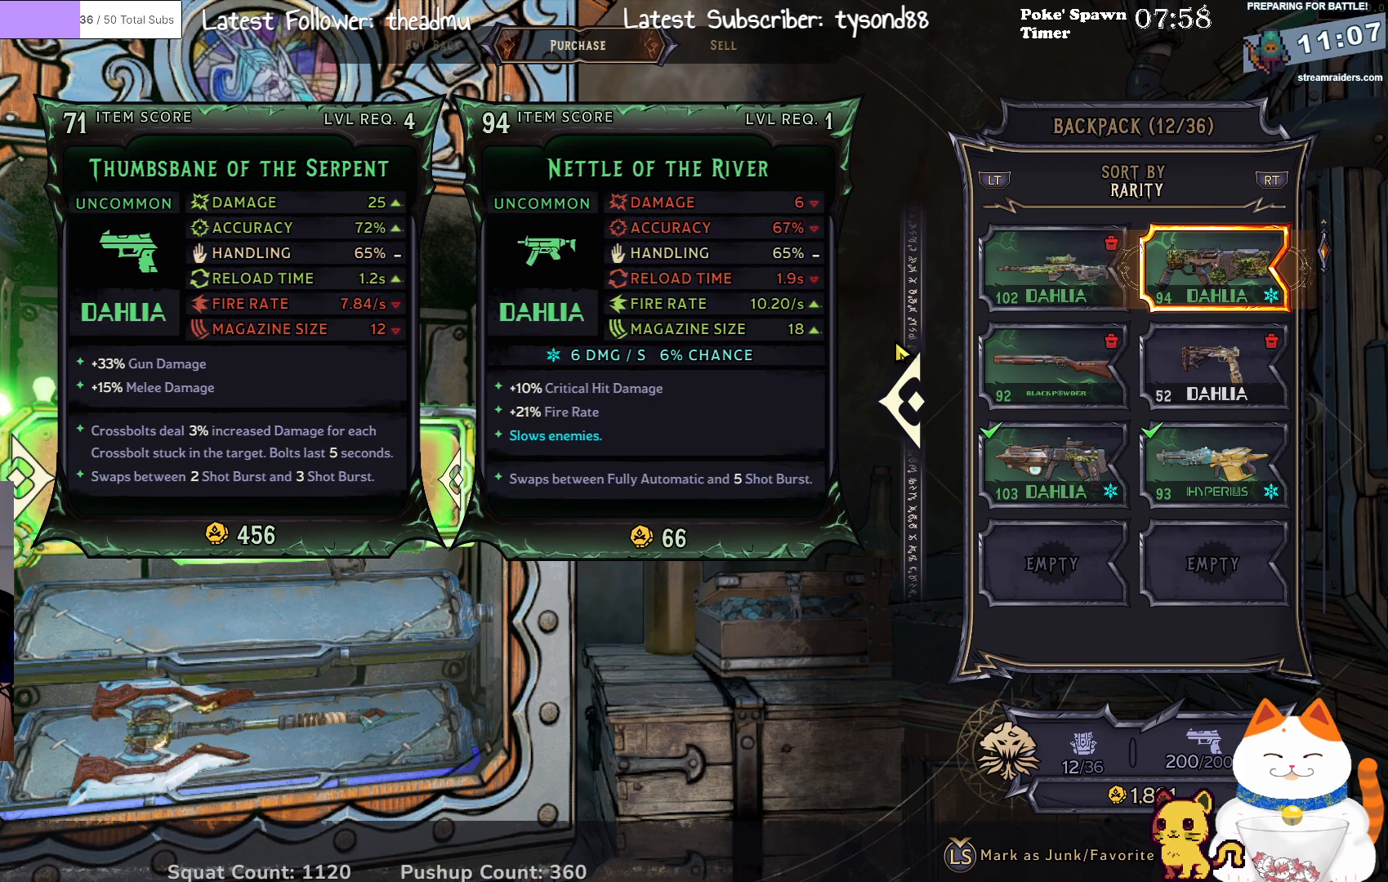
{"buttons": [], "left_stick": "center", "right_stick": "center", "events": []}
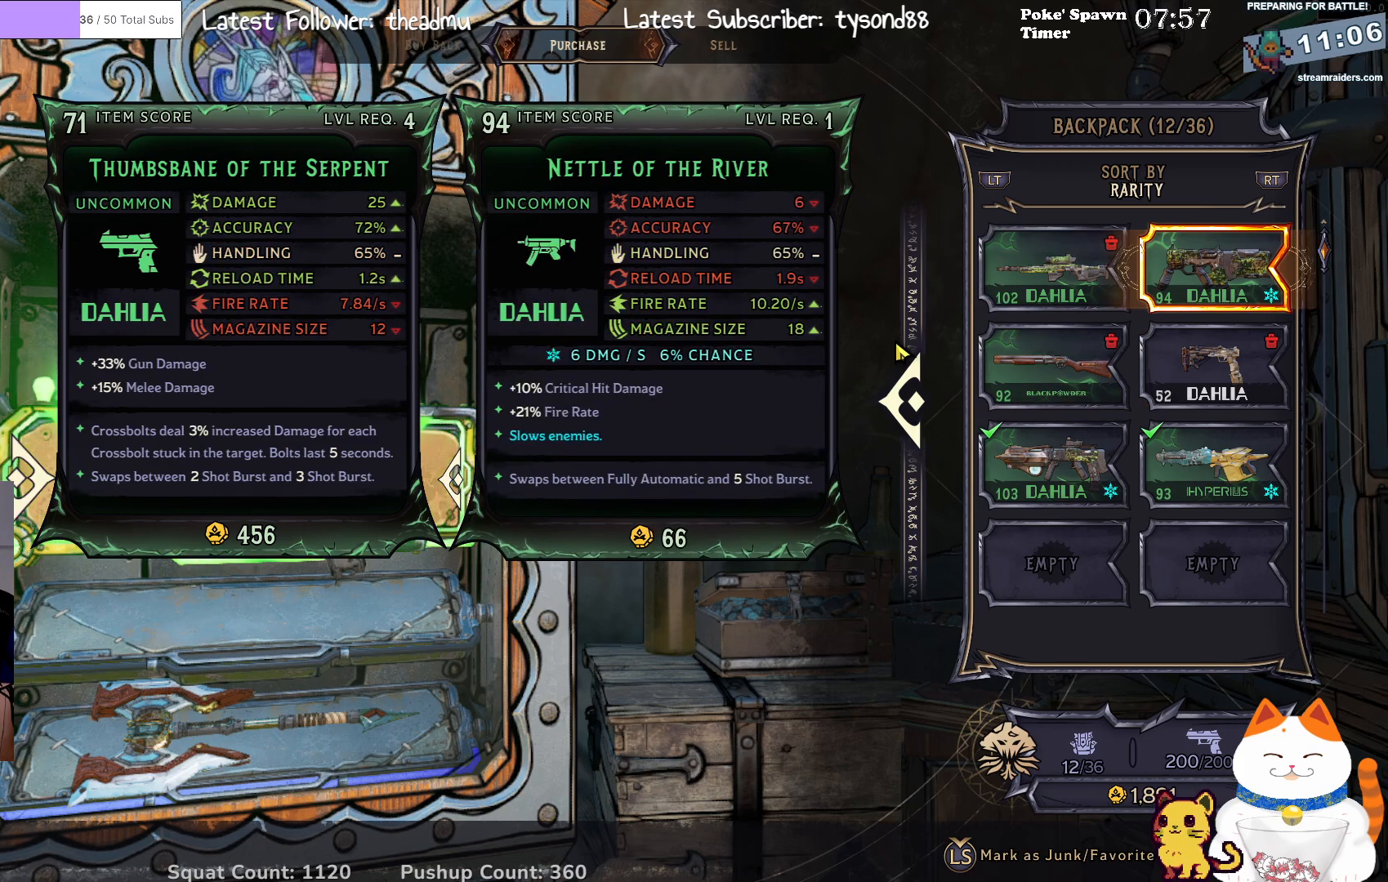
{"buttons": [], "left_stick": "center", "right_stick": "center", "events": []}
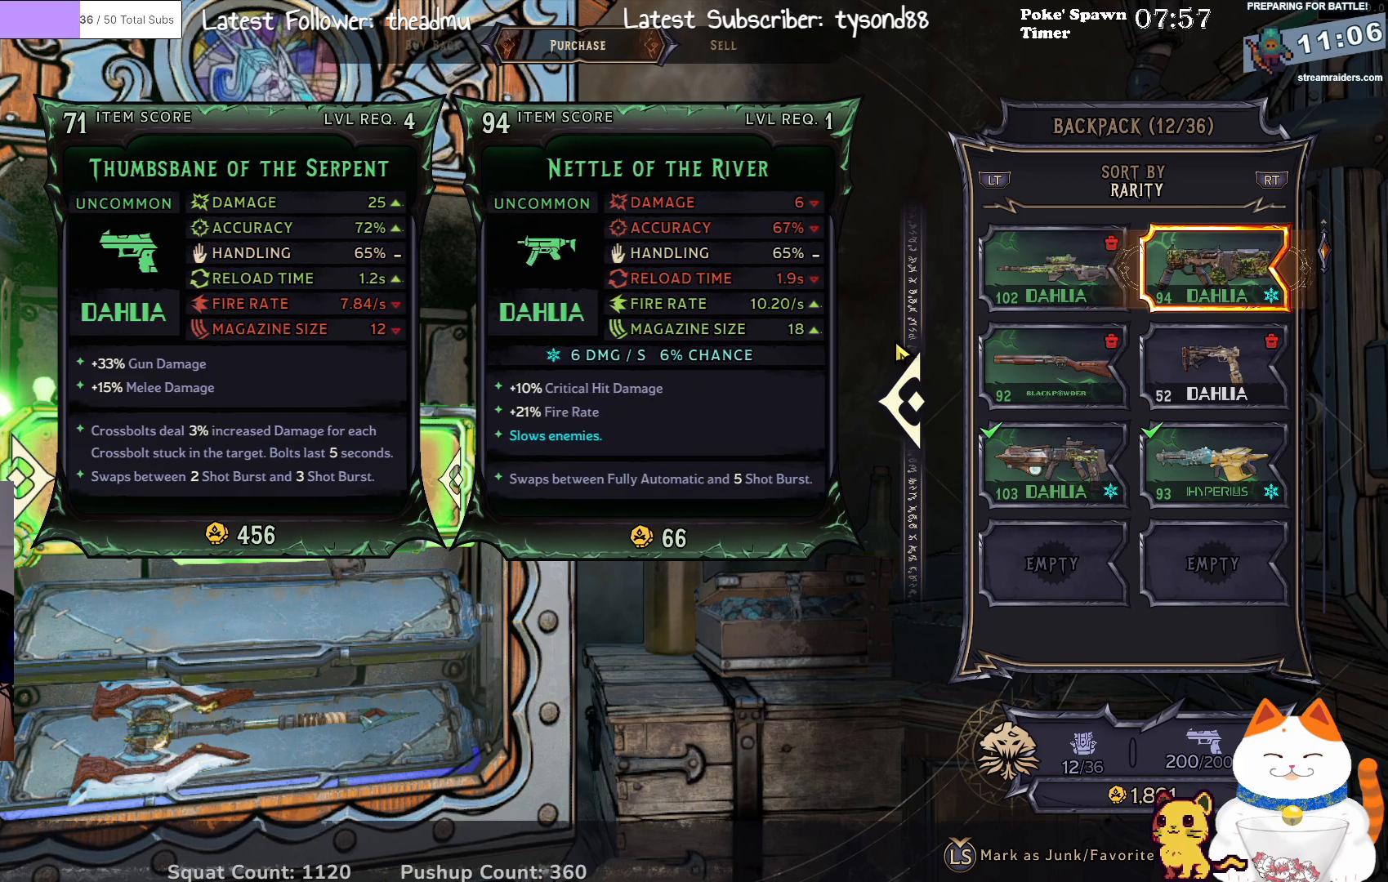
{"buttons": [], "left_stick": "center", "right_stick": "center", "events": []}
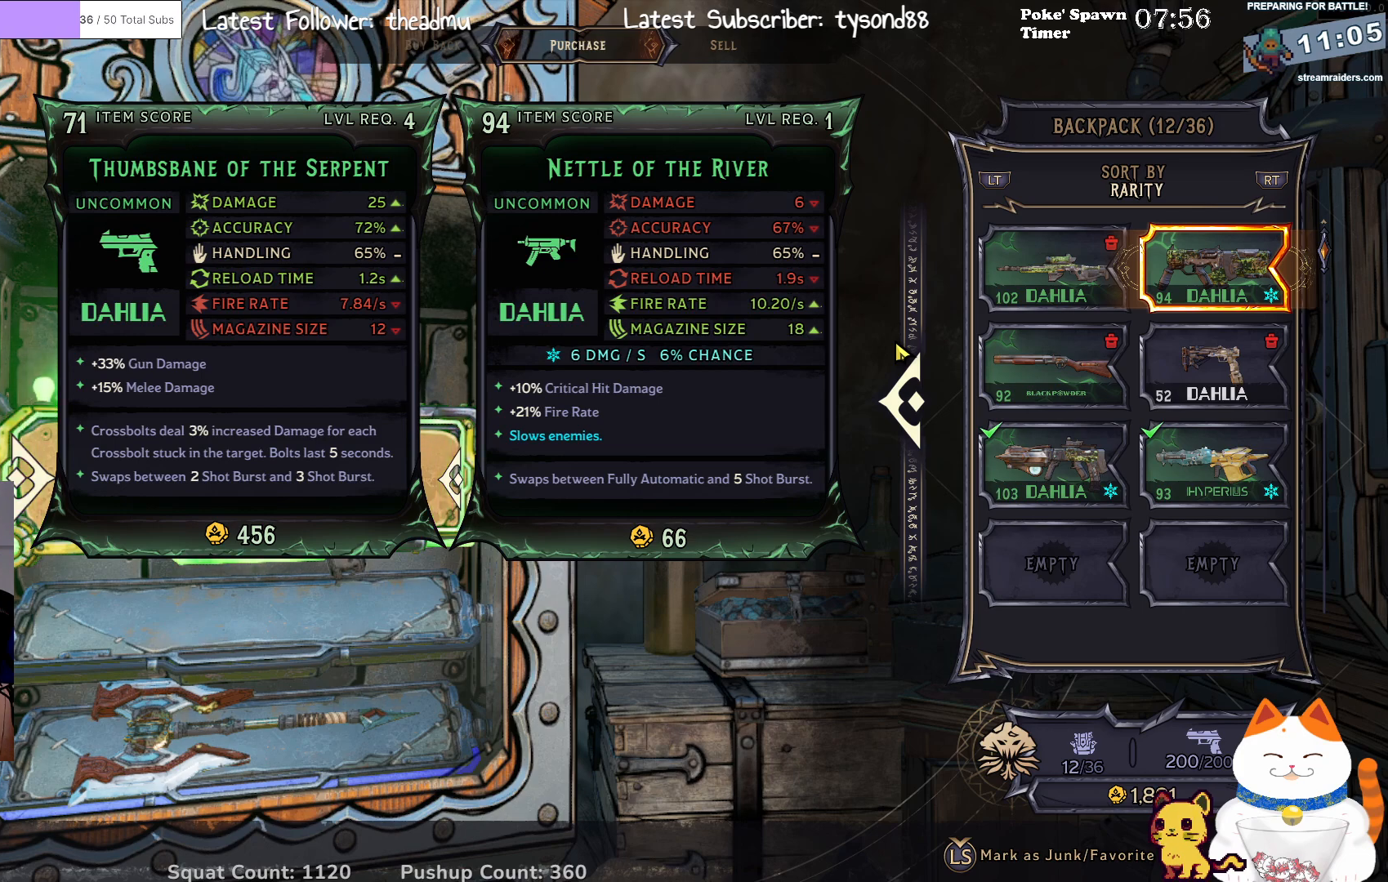
{"buttons": [], "left_stick": "center", "right_stick": "center", "events": []}
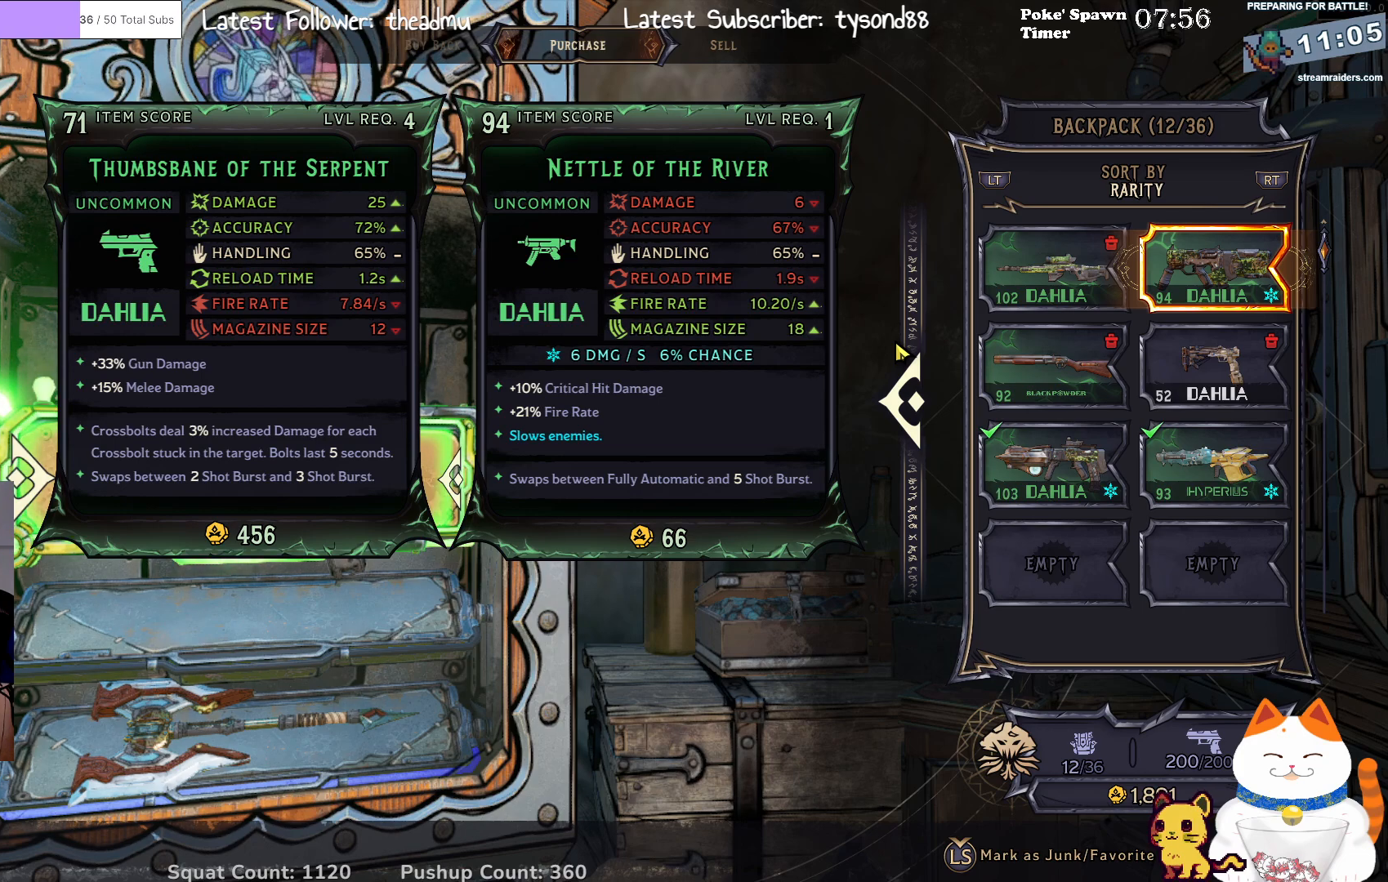
{"buttons": [], "left_stick": "center", "right_stick": "center", "events": [[300, "L3", "down"], [417, "L3", "up"]]}
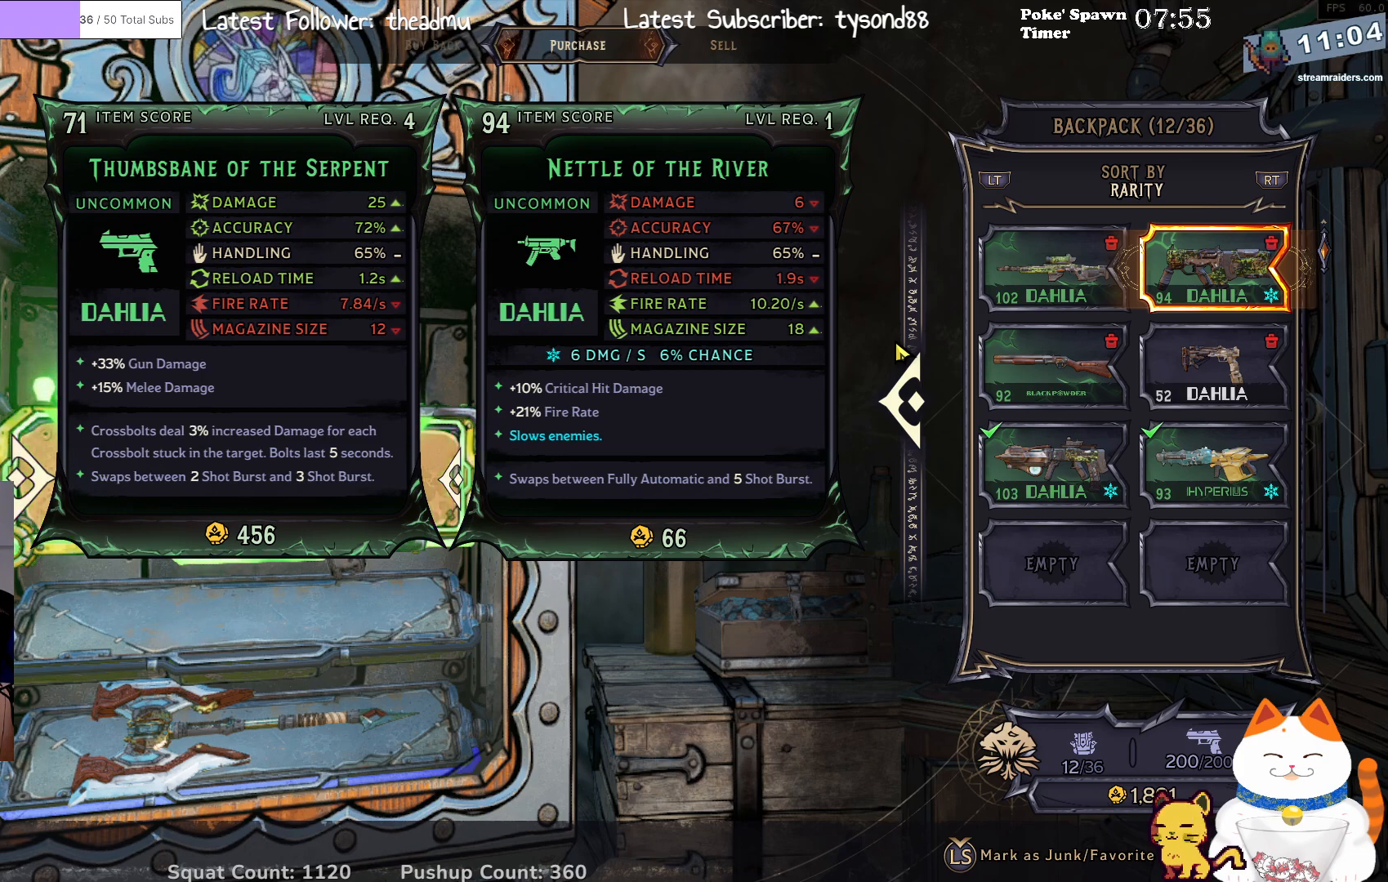
{"buttons": [], "left_stick": "center", "right_stick": "center", "events": []}
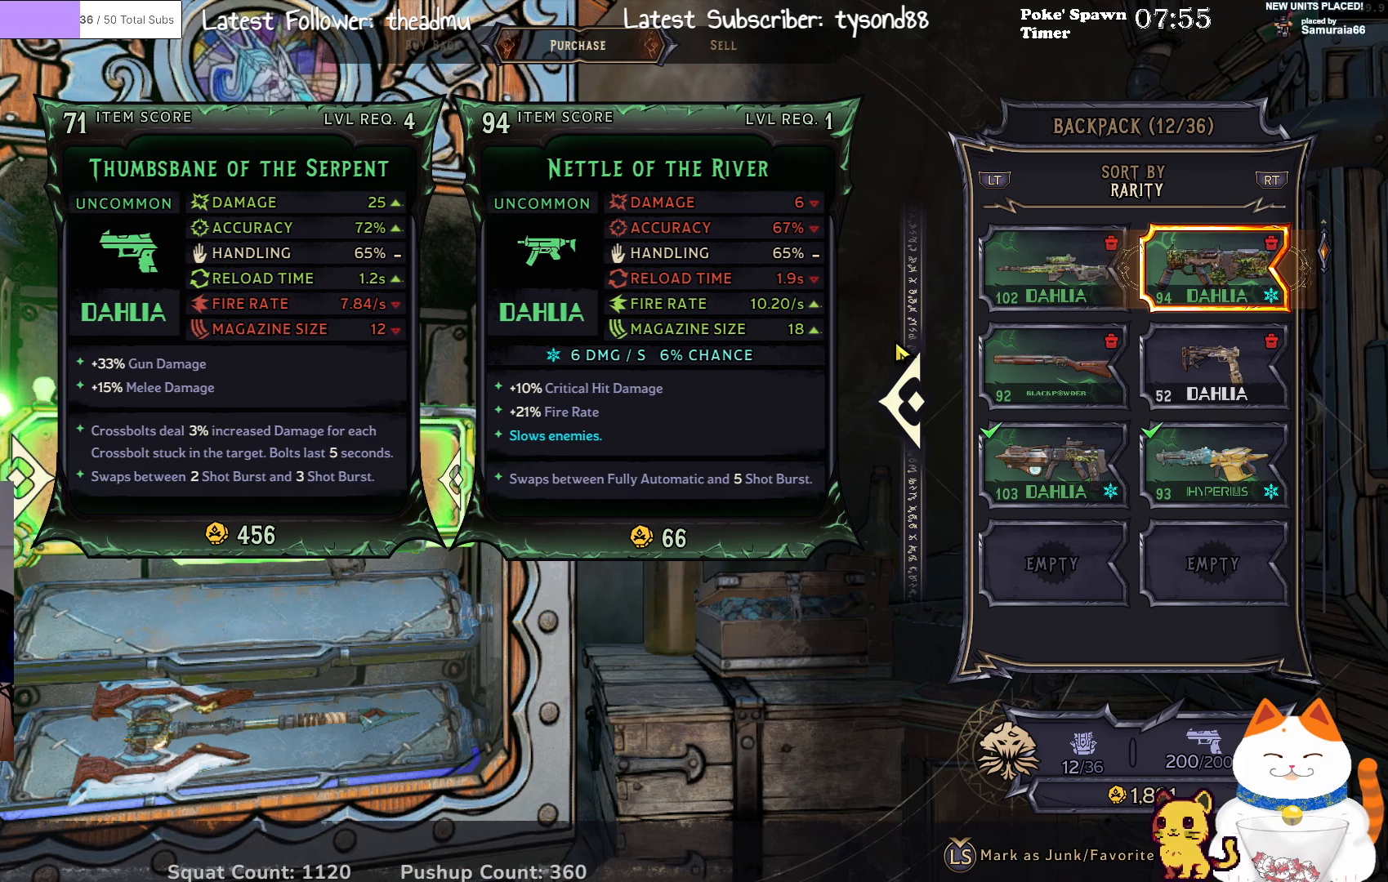
{"buttons": [], "left_stick": "center", "right_stick": "center", "events": []}
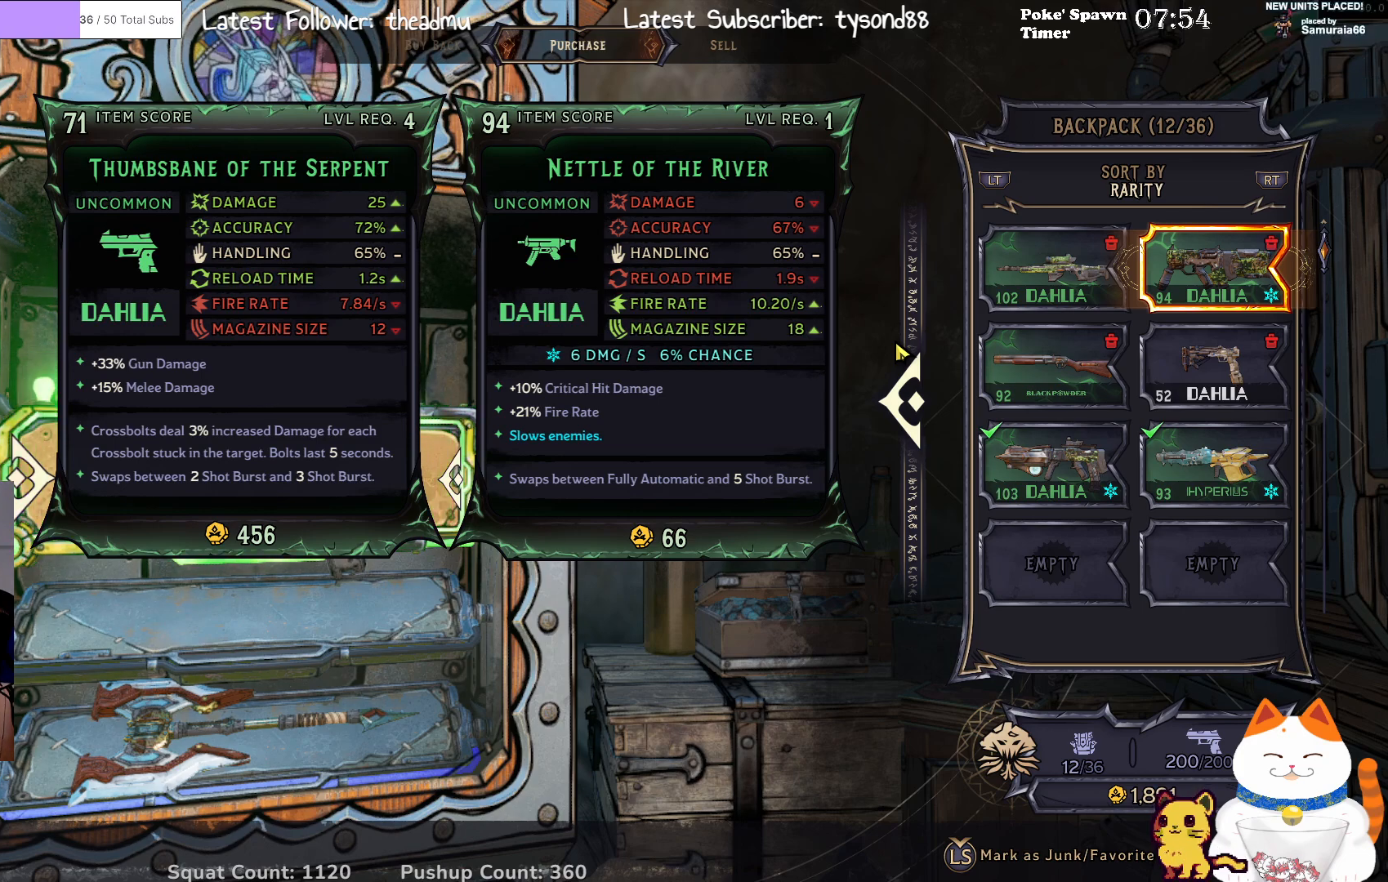
{"buttons": [], "left_stick": "center", "right_stick": "center", "events": []}
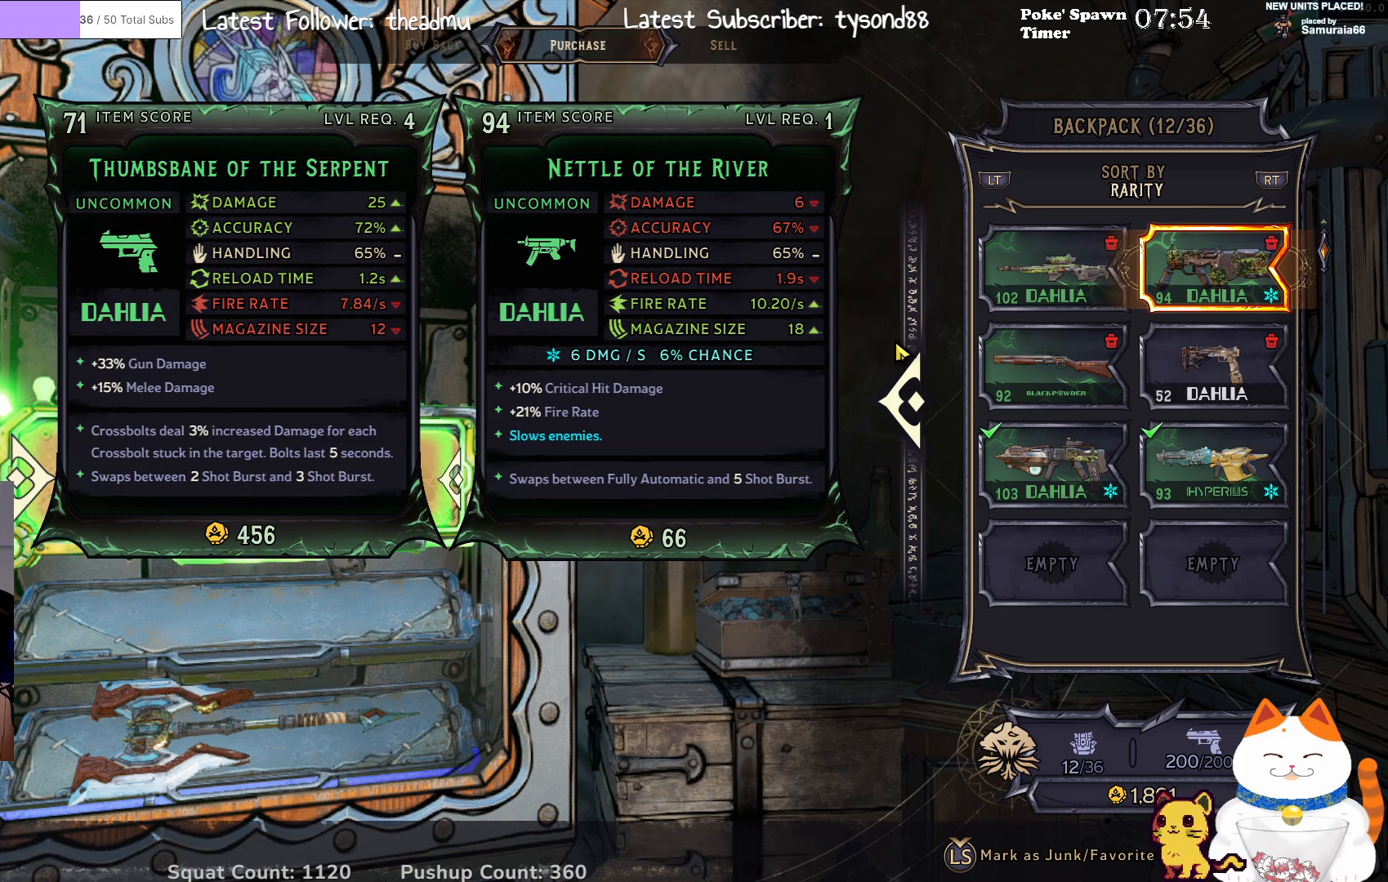
{"buttons": [], "left_stick": "center", "right_stick": "center", "events": []}
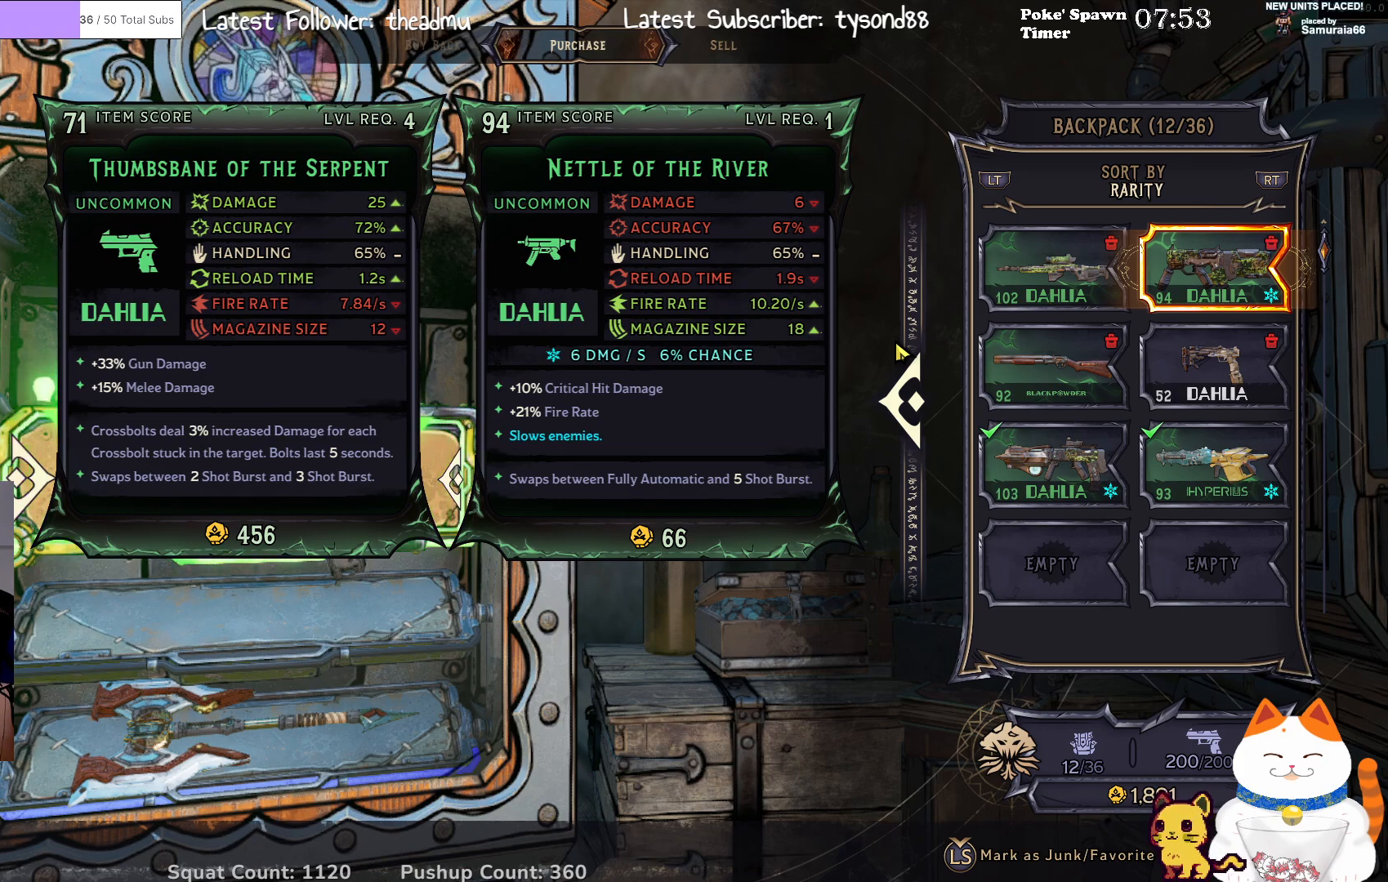
{"buttons": [], "left_stick": "center", "right_stick": "center", "events": []}
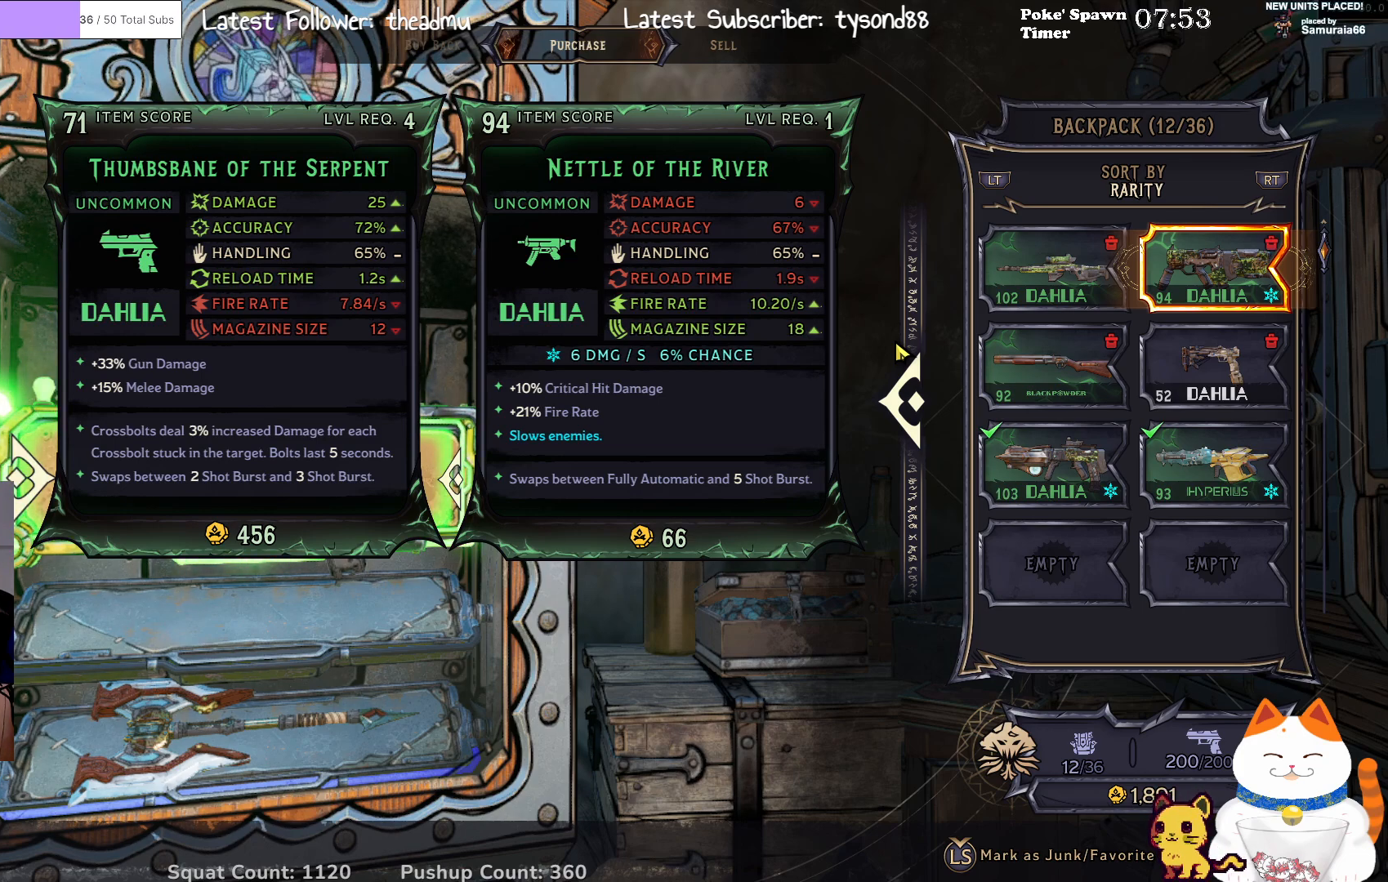
{"buttons": [], "left_stick": "center", "right_stick": "center", "events": []}
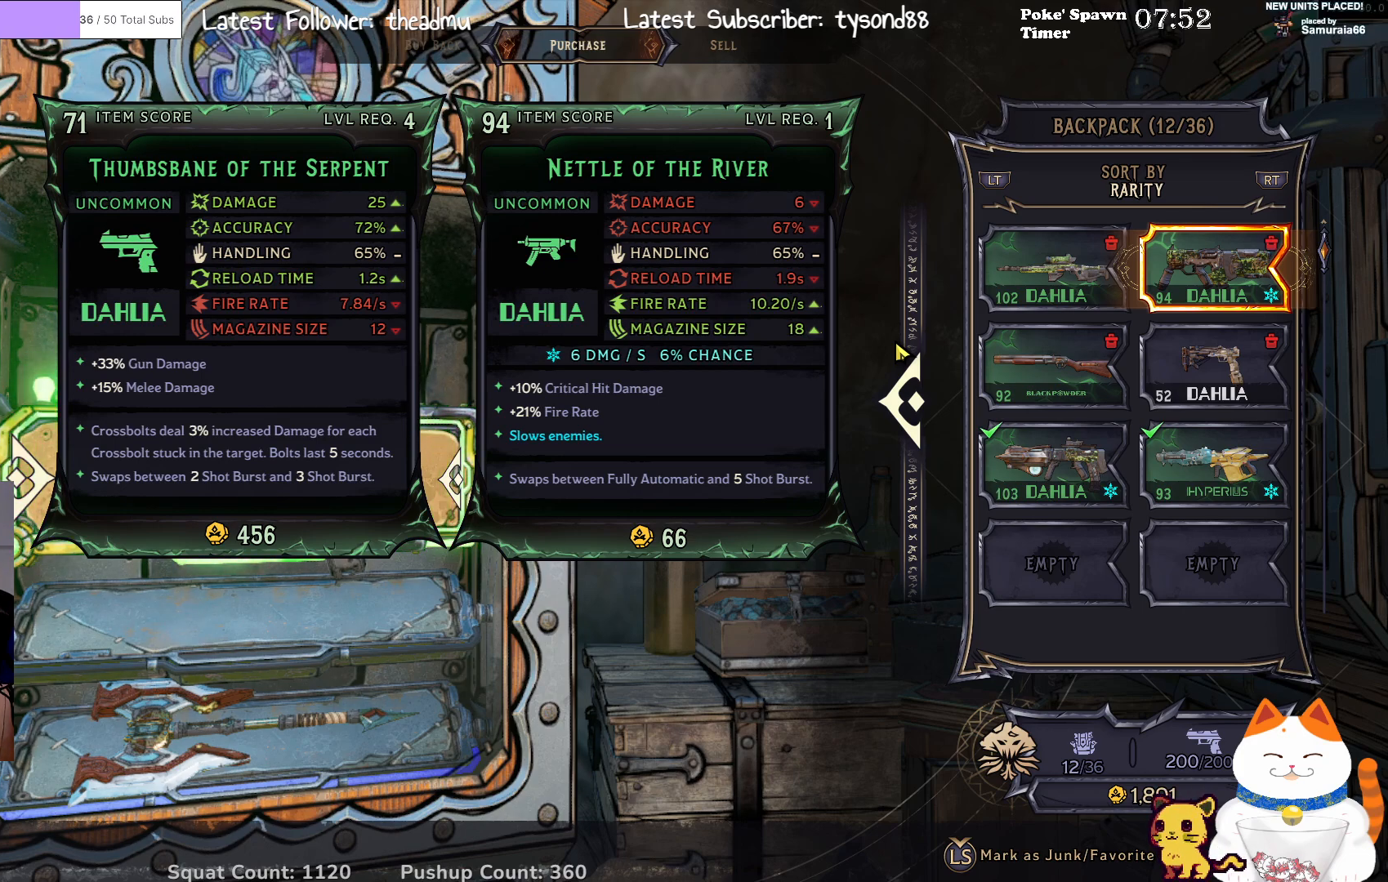
{"buttons": [], "left_stick": "down", "right_stick": "center", "events": [[417, "left_stick", "down"]]}
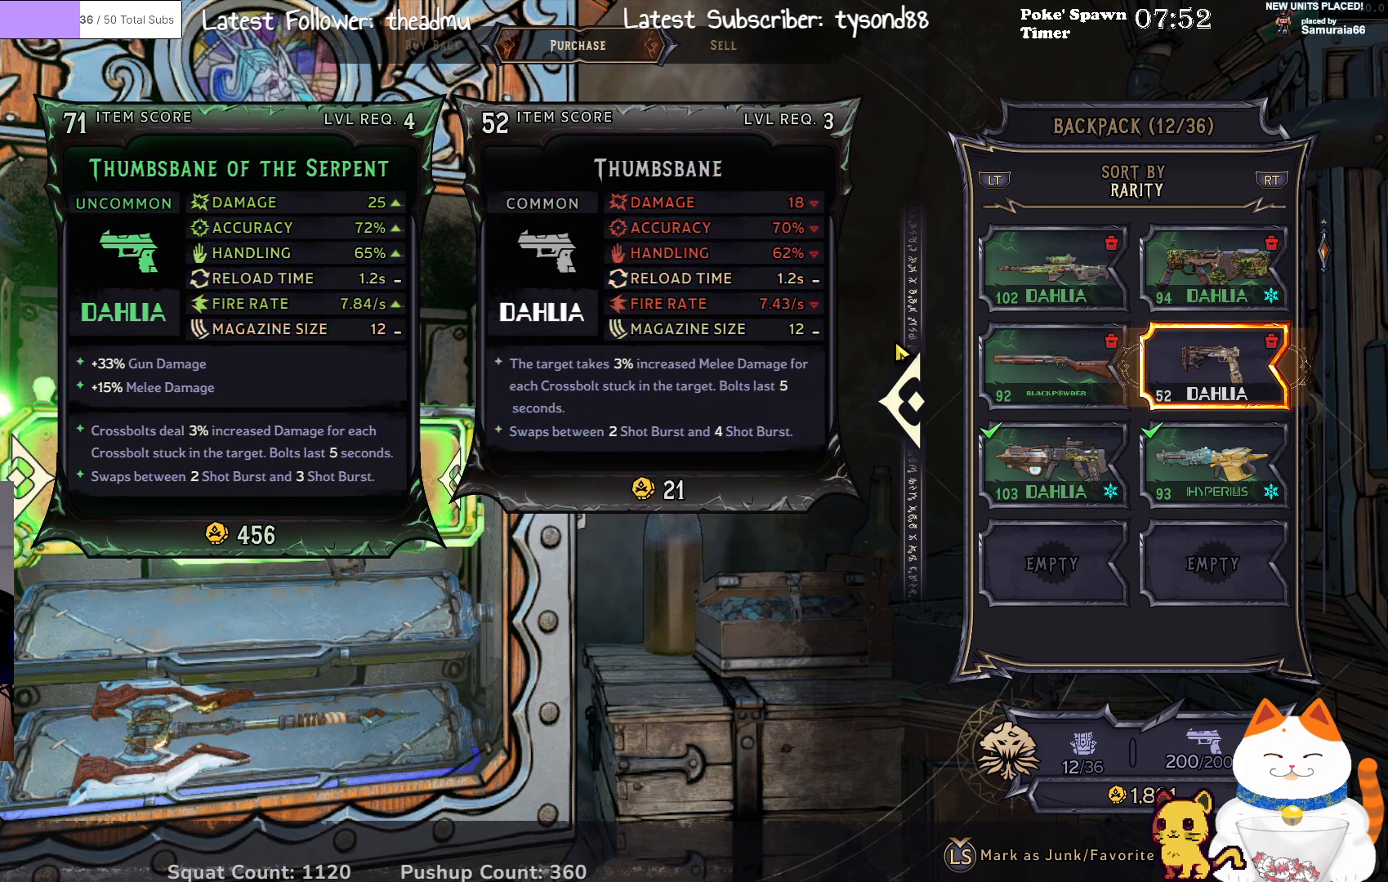
{"buttons": [], "left_stick": "center", "right_stick": "center", "events": [[50, "left_stick", "center"], [267, "left_stick", "down"], [350, "left_stick", "center"]]}